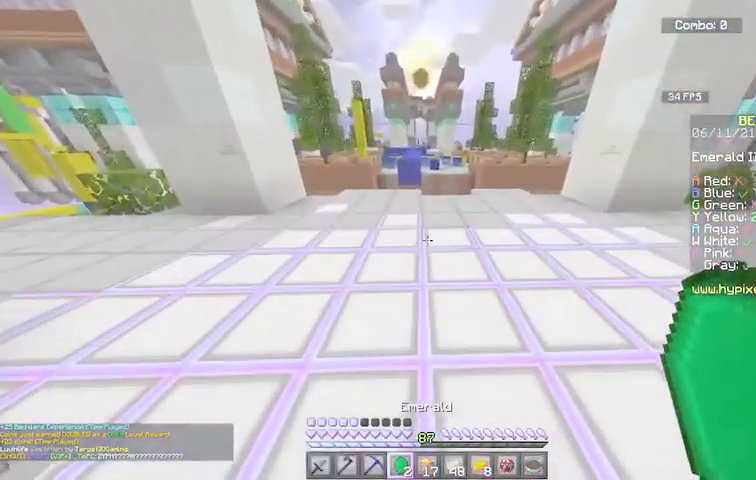
Gameplay with keyboard and mouse; each line is a JSON object with the keys and mouse buttons held at the frame after it. "events" lists presses ("down") and releases ("up") of "a", "d", "s", "space", "w", "mouse_left" and "mouse_right" between this image and that frame as [ms after this image, input, new state], when the widget could be followed in between. "mouse_left", "mouse_right" = the "left", "right" buttons of the "mouse" list. No other keys are recorded. Fast repeated clicks can show as one long hold. Mouse movement is not recorded.
{"keys": [], "mouse": [], "events": []}
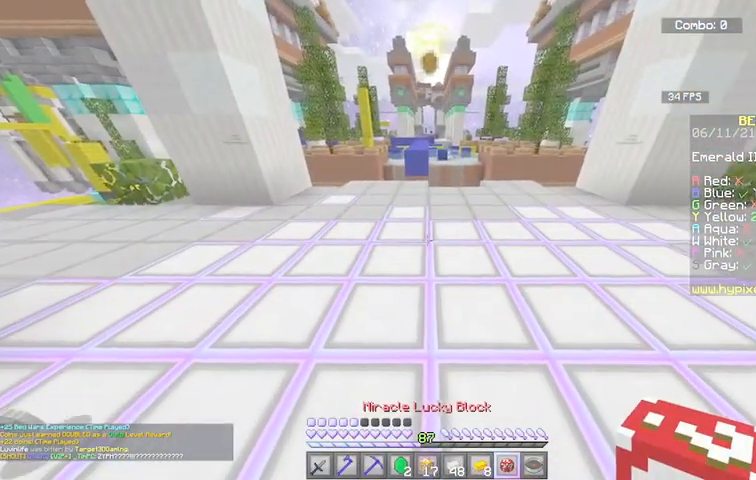
{"keys": [], "mouse": [], "events": []}
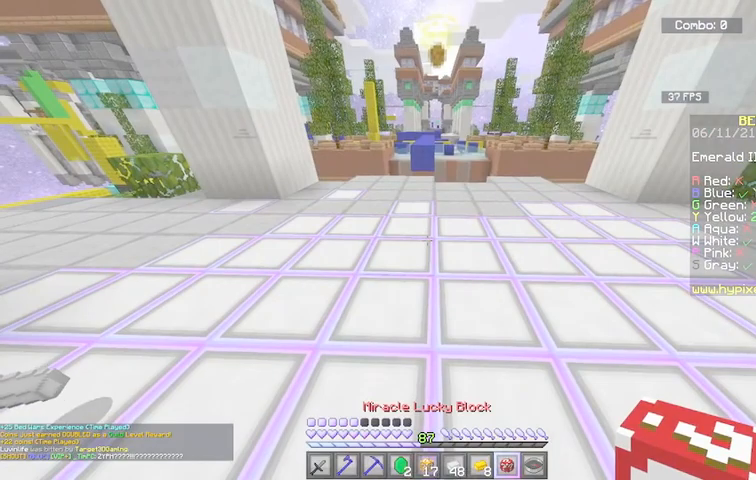
{"keys": ["a"], "mouse": ["right"], "events": [[434, "a", "down"], [500, "mouse_right", "down"]]}
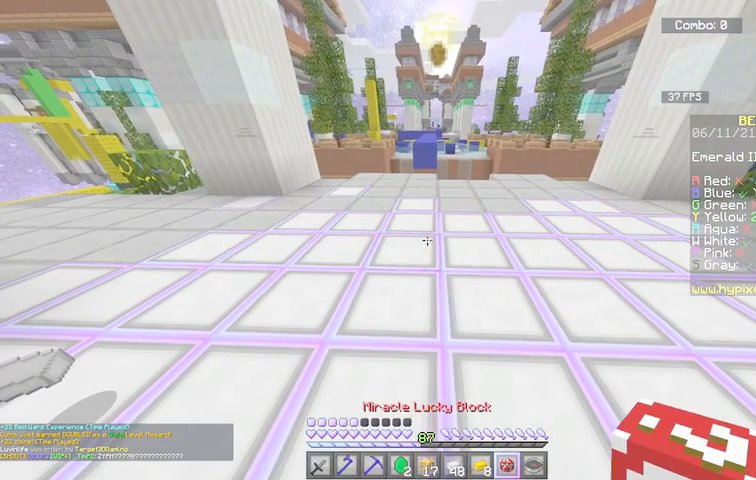
{"keys": [], "mouse": ["left"], "events": [[201, "a", "up"], [201, "mouse_right", "up"], [267, "mouse_left", "down"]]}
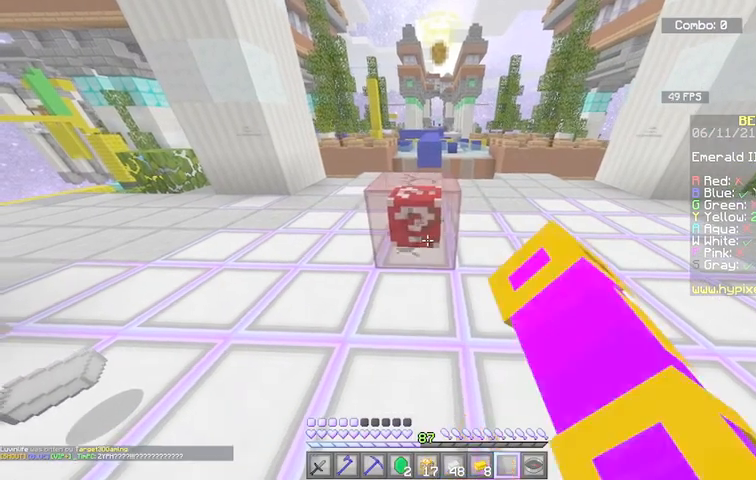
{"keys": [], "mouse": [], "events": [[500, "mouse_left", "up"]]}
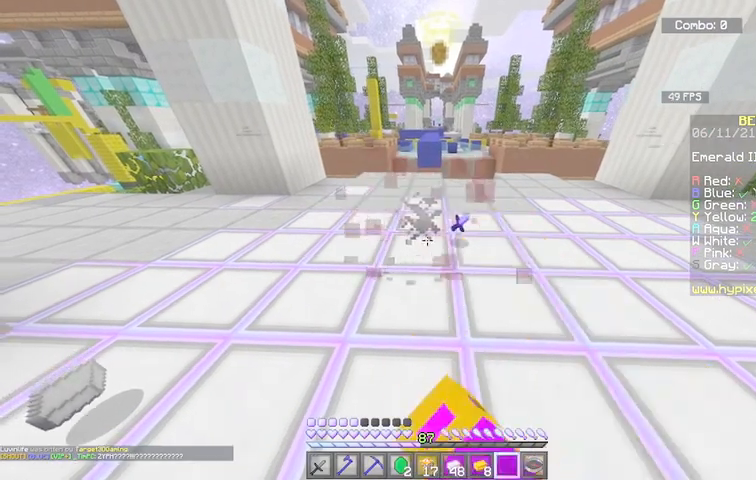
{"keys": ["w"], "mouse": [], "events": [[468, "w", "down"]]}
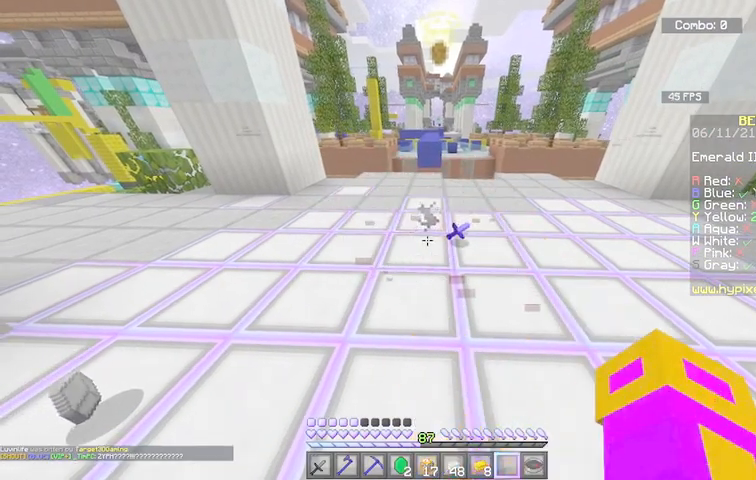
{"keys": ["w"], "mouse": [], "events": []}
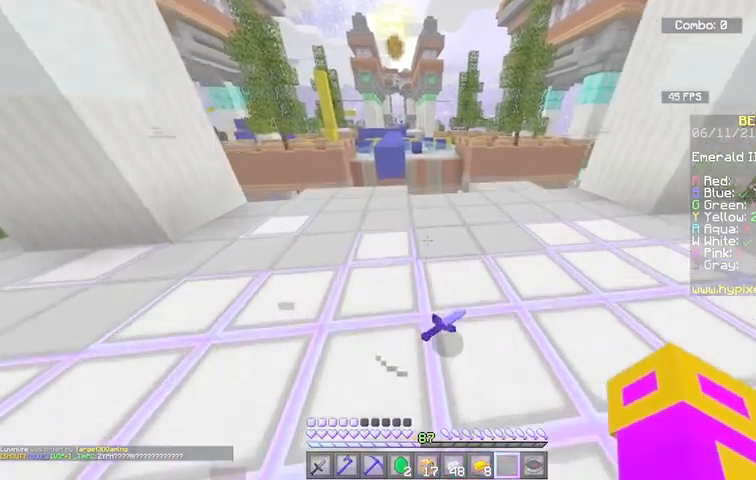
{"keys": [], "mouse": [], "events": [[134, "w", "up"]]}
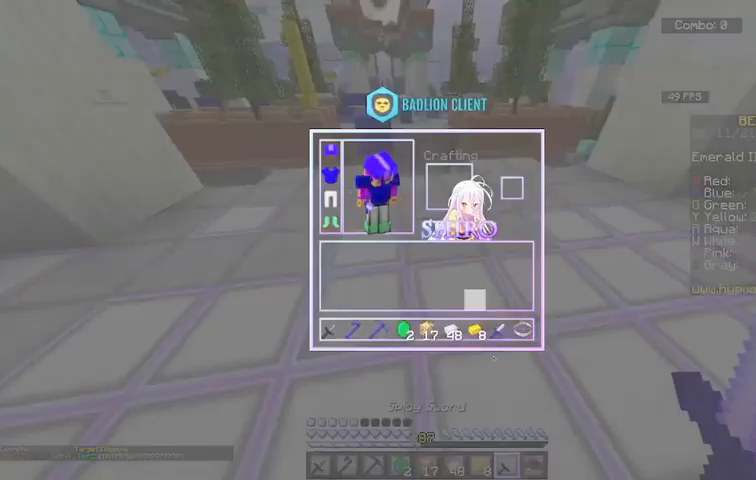
{"keys": [], "mouse": [], "events": []}
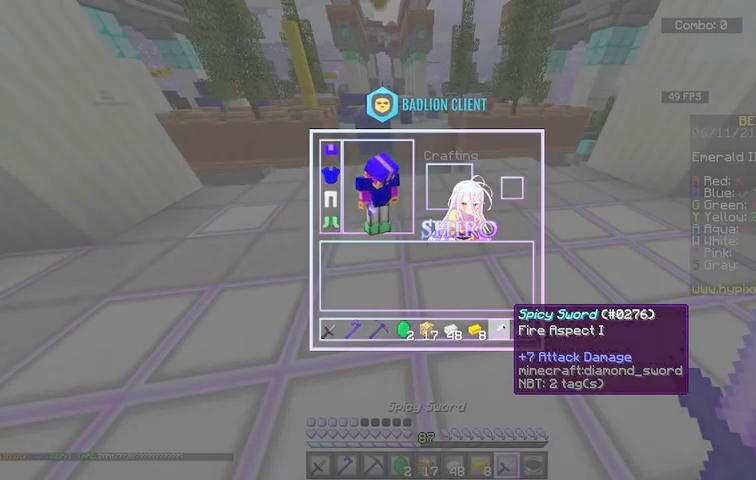
{"keys": [], "mouse": [], "events": []}
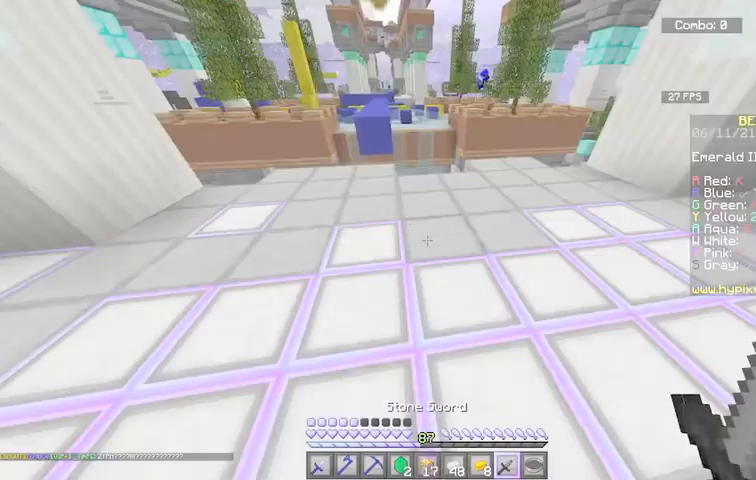
{"keys": ["w"], "mouse": [], "events": [[67, "w", "down"], [233, "w", "up"], [300, "w", "down"]]}
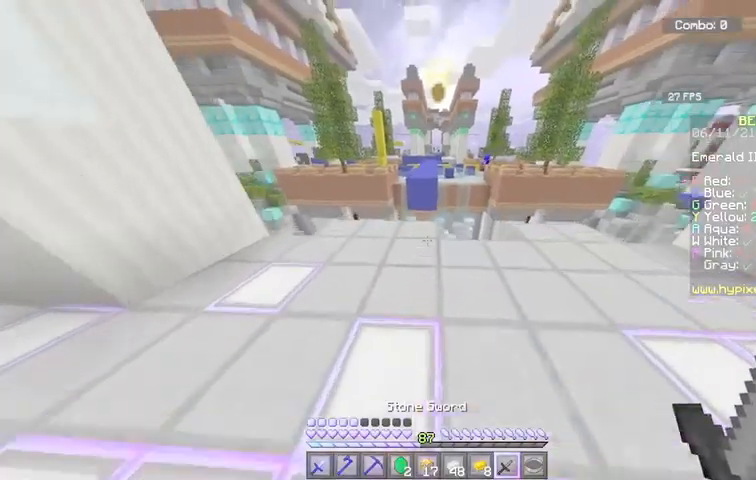
{"keys": ["w"], "mouse": [], "events": []}
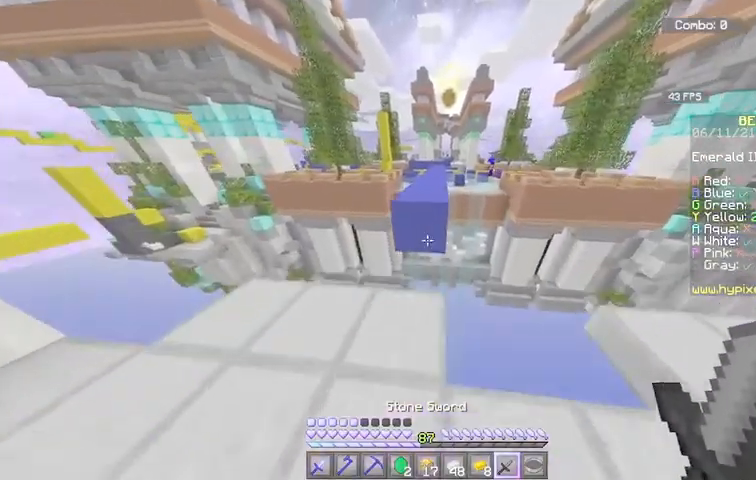
{"keys": ["w"], "mouse": [], "events": [[67, "space", "down"], [300, "space", "up"]]}
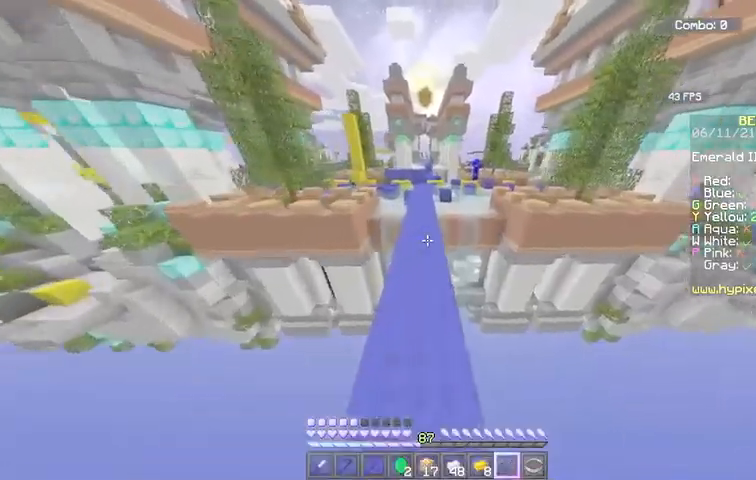
{"keys": ["space", "w"], "mouse": [], "events": [[167, "space", "down"]]}
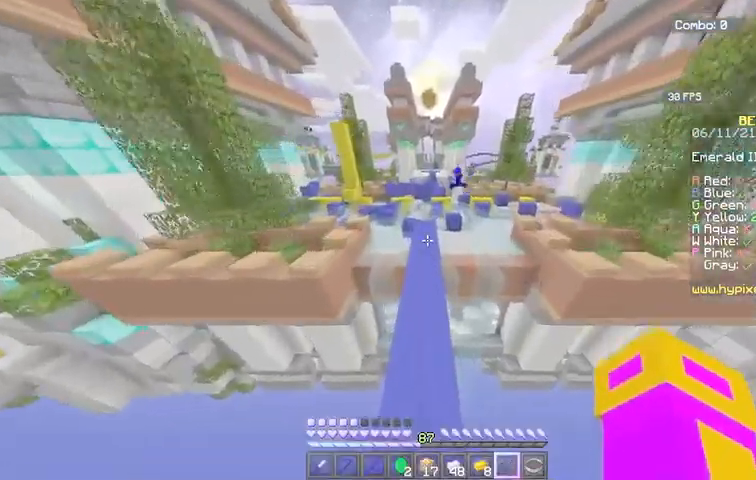
{"keys": ["space", "w"], "mouse": [], "events": []}
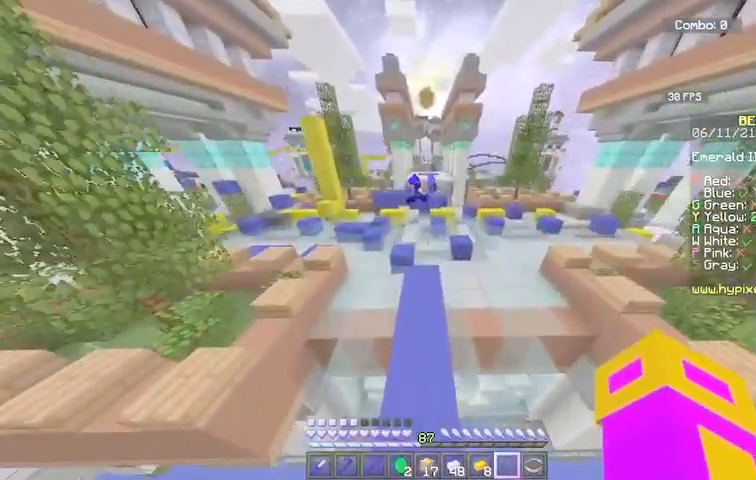
{"keys": ["space", "w"], "mouse": [], "events": []}
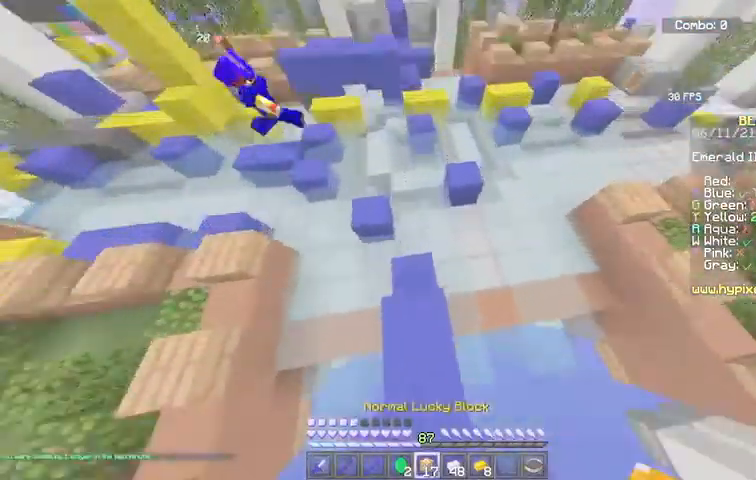
{"keys": ["space", "w"], "mouse": ["right"], "events": [[334, "mouse_right", "down"]]}
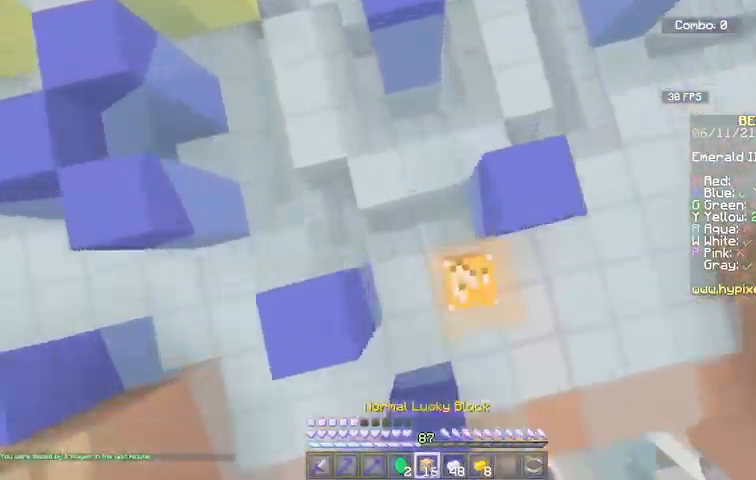
{"keys": ["space", "w"], "mouse": ["right"], "events": [[34, "mouse_right", "up"], [367, "mouse_right", "down"]]}
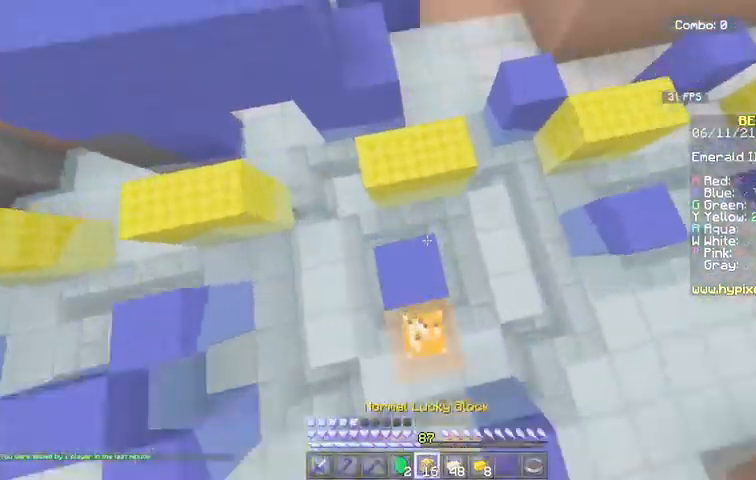
{"keys": ["space", "w"], "mouse": ["right"], "events": [[67, "mouse_right", "up"], [400, "mouse_right", "down"]]}
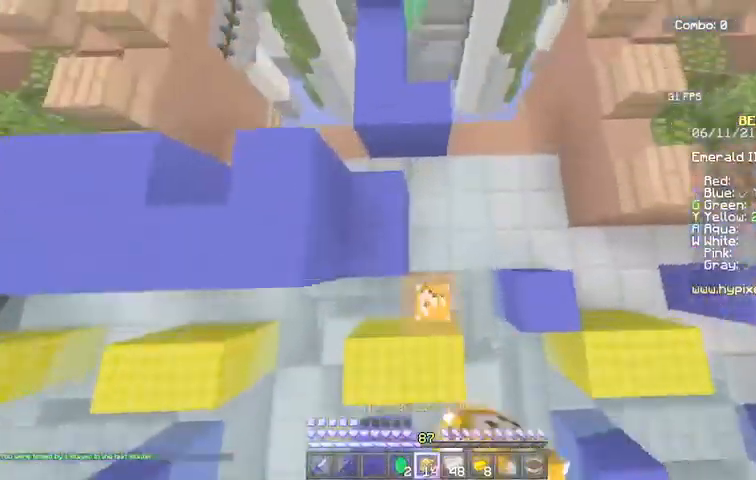
{"keys": ["space", "w"], "mouse": [], "events": [[67, "a", "down"], [134, "mouse_right", "up"], [468, "a", "up"]]}
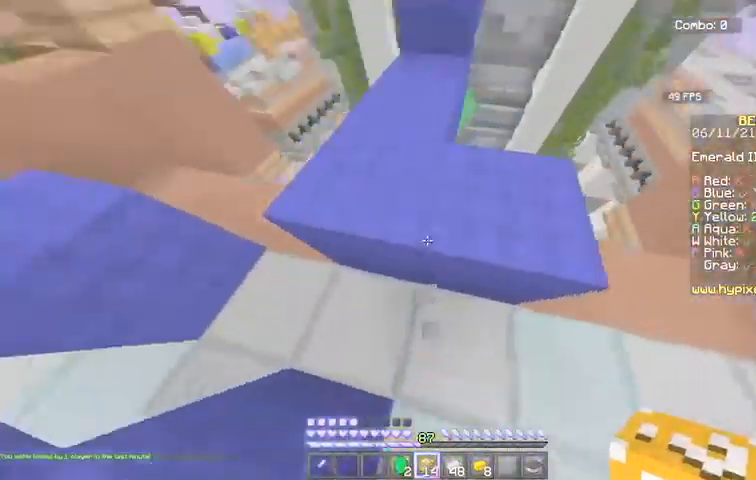
{"keys": [], "mouse": []}
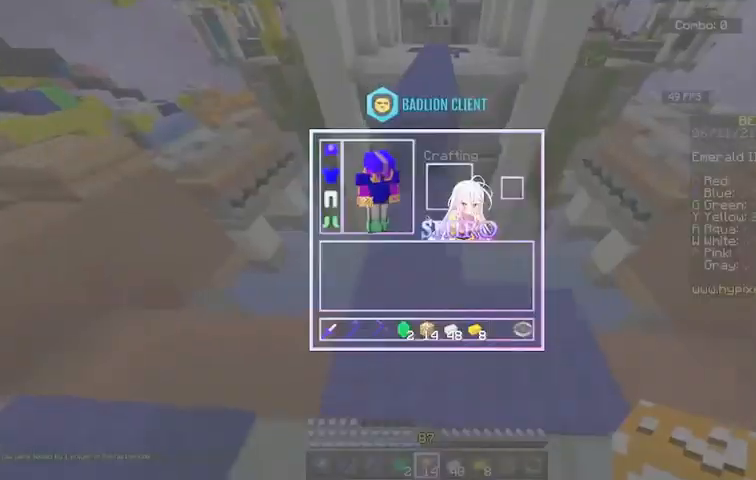
{"keys": ["w"], "mouse": [], "events": [[501, "w", "down"]]}
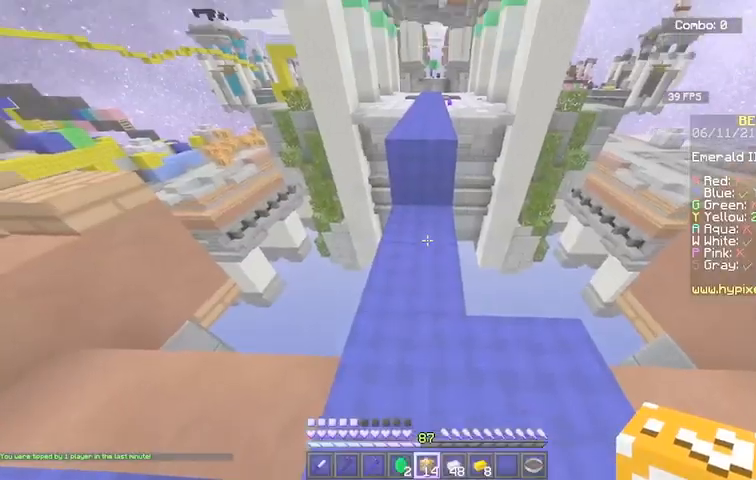
{"keys": ["space", "w"], "mouse": [], "events": [[400, "space", "down"]]}
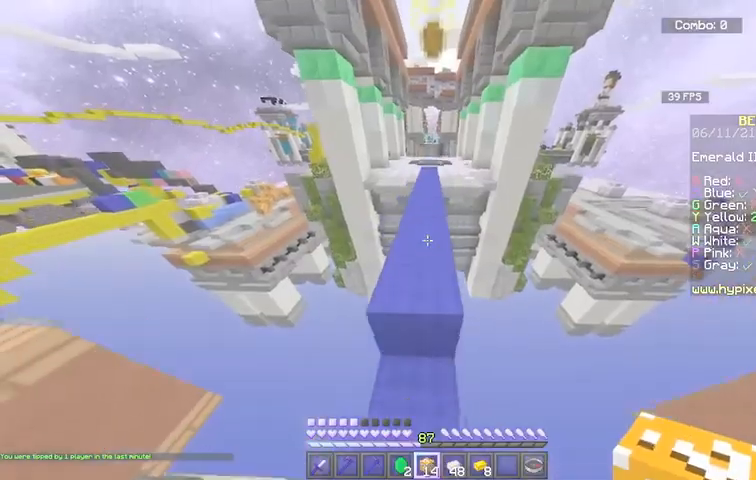
{"keys": ["space", "w"], "mouse": ["left"], "events": [[267, "space", "up"], [334, "mouse_left", "down"], [367, "space", "down"]]}
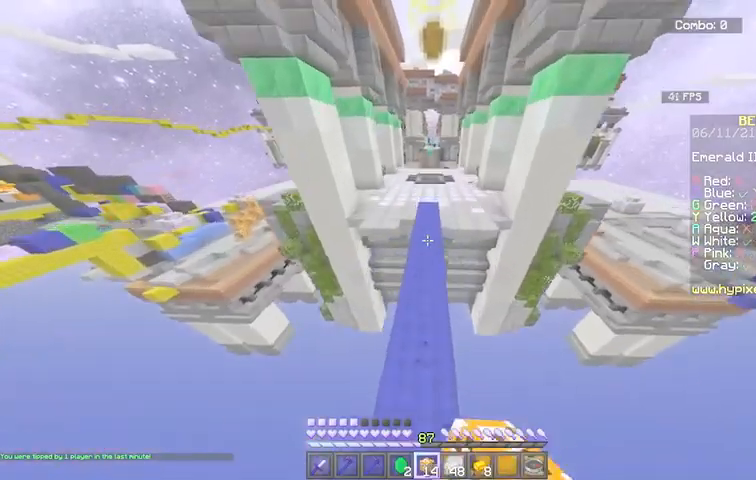
{"keys": ["w"], "mouse": [], "events": [[267, "mouse_left", "up"], [367, "space", "up"]]}
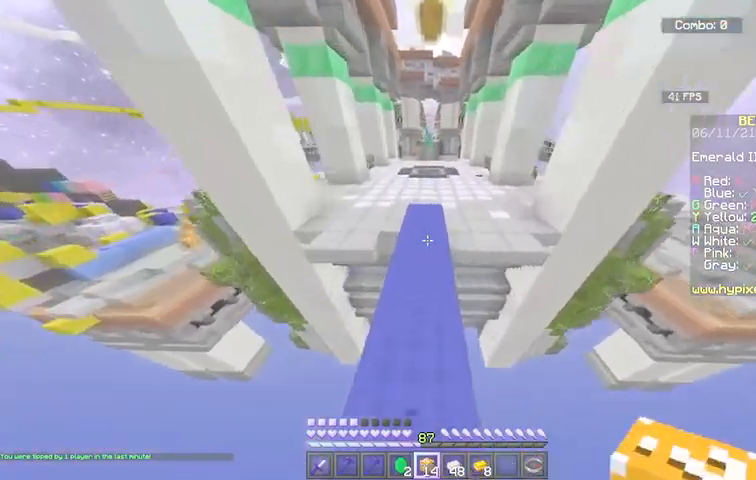
{"keys": ["space", "w"], "mouse": [], "events": [[501, "space", "down"]]}